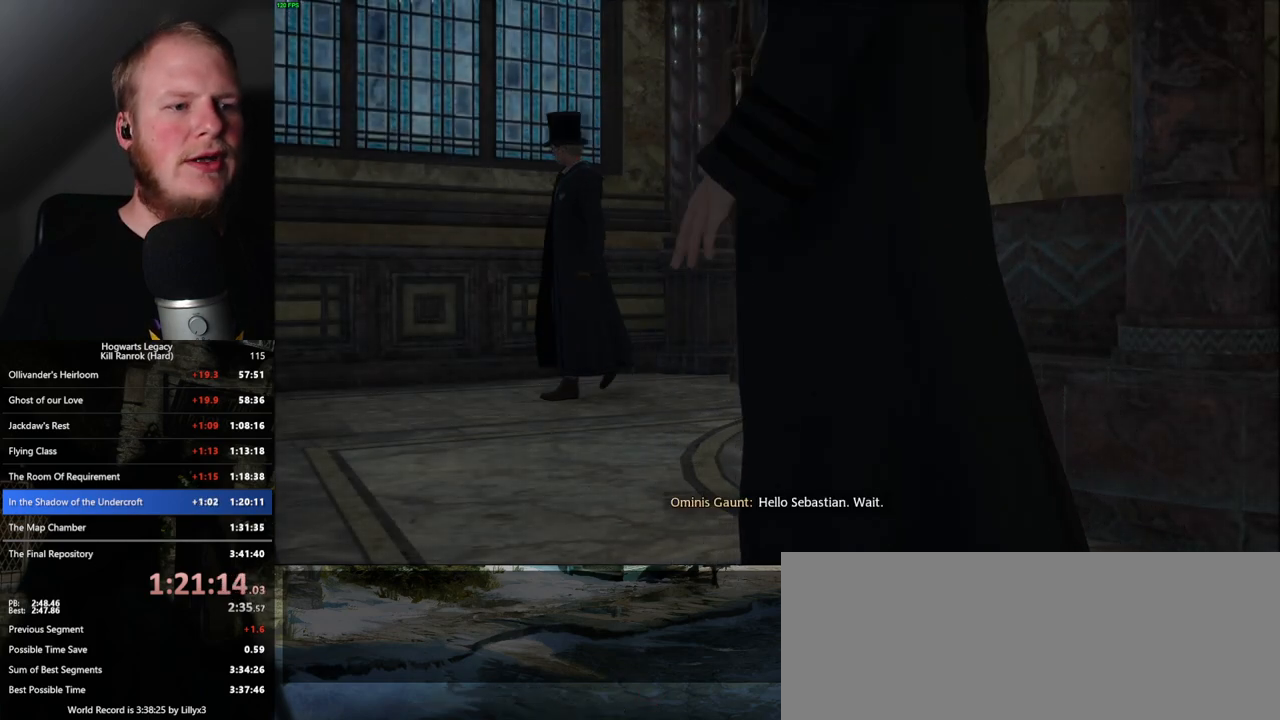
Gameplay with keyboard and mouse; each line is a JSON object with the keys and mouse buttons held at the frame after it. "events" lists presses ("down") and releases ("up") of ".", "/", "0", "1", "2", "3", "4", "5", "6", "7", "8", "9", "a", "alt_l", "alt_r", "b", "backslash", "backspace", "c", "caps_lock", "comma", "ctrl_l", "ctrl_r", "d", "e", "equals", "escape", "f", "f1", "f10", "f11", "f12", "f2", "f3", "f4", "f5", "f6", "f7", "f8", "f9", "g", "h", "i", "j", "k", "l", "lbracket", "m", "minus", "n", "o", "p", "q", "quote", "r", "rbracket", "return", "s", "semicolon", "shift_l", "shift_r", "space", "super", "t", "tab", "tilde", "u", "v", "w", "x", "y", "z", "mouse_left", "mouse_wheel", "mouse_right", "mouse_mb4" and "mouse_mb5" between this image and that frame as [ms after this image, input, new state], when the widget could be followed in between. "mouse_left", "mouse_wheel", "mouse_right", "mouse_mb4", "mouse_mb5" = the "left", "wheel", "right", "mb4", "mb5" buttons of the "mouse" list. No other keys are recorded. "wheel" means that the mouse wheel is clicked or scrolled. Mouse movement is not recorded.
{"keys": ["d"], "mouse": [], "events": [[467, "d", "down"]]}
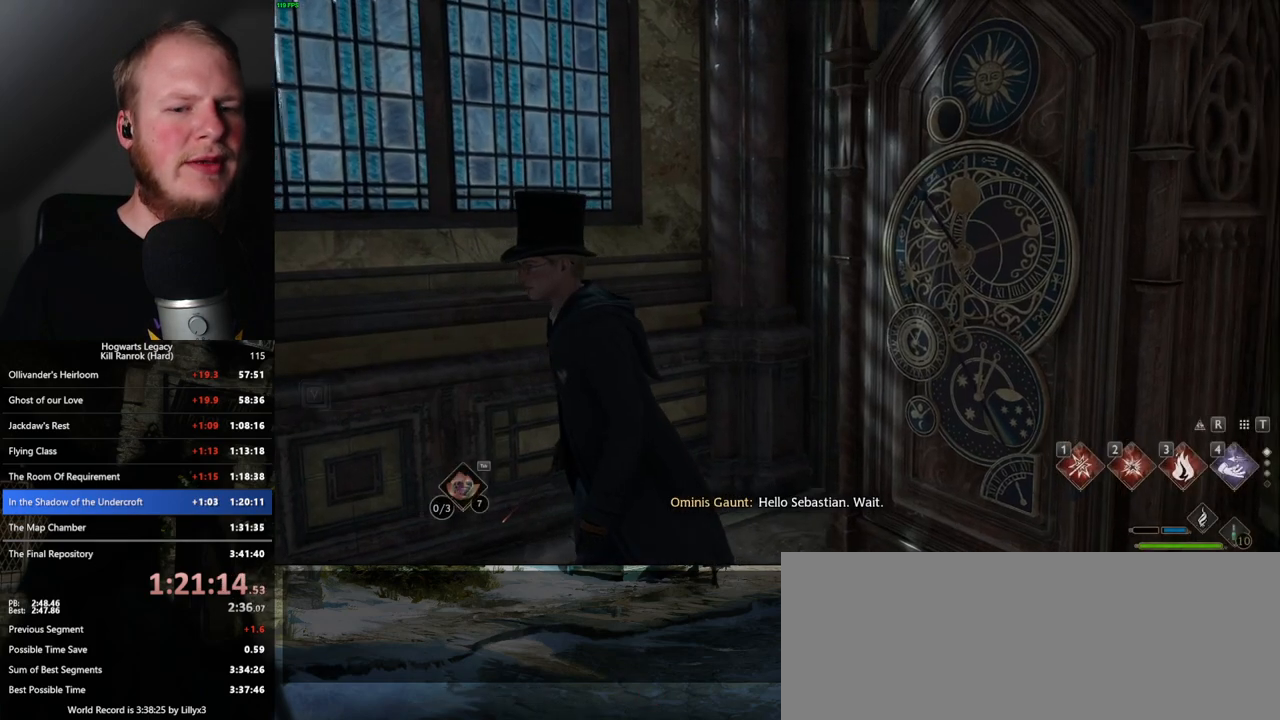
{"keys": ["d", "w"], "mouse": [], "events": [[417, "w", "down"]]}
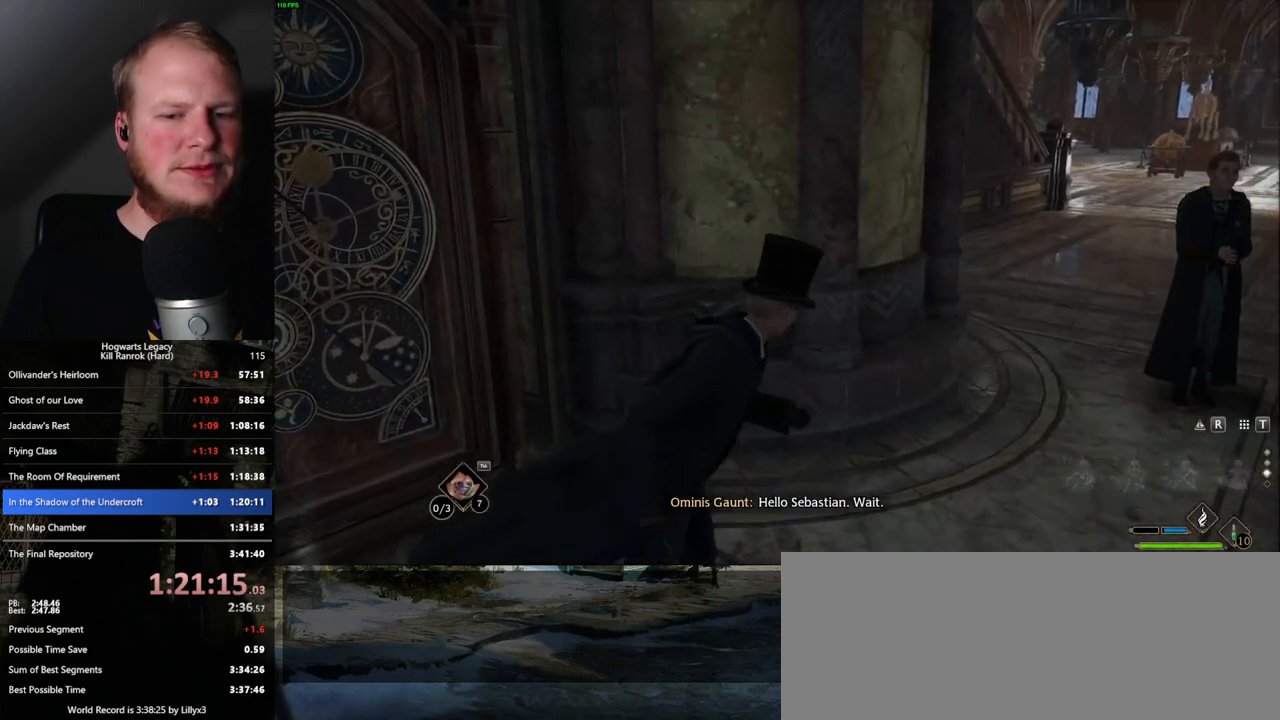
{"keys": ["d", "w"], "mouse": [], "events": [[17, "shift_l", "down"], [200, "shift_l", "up"]]}
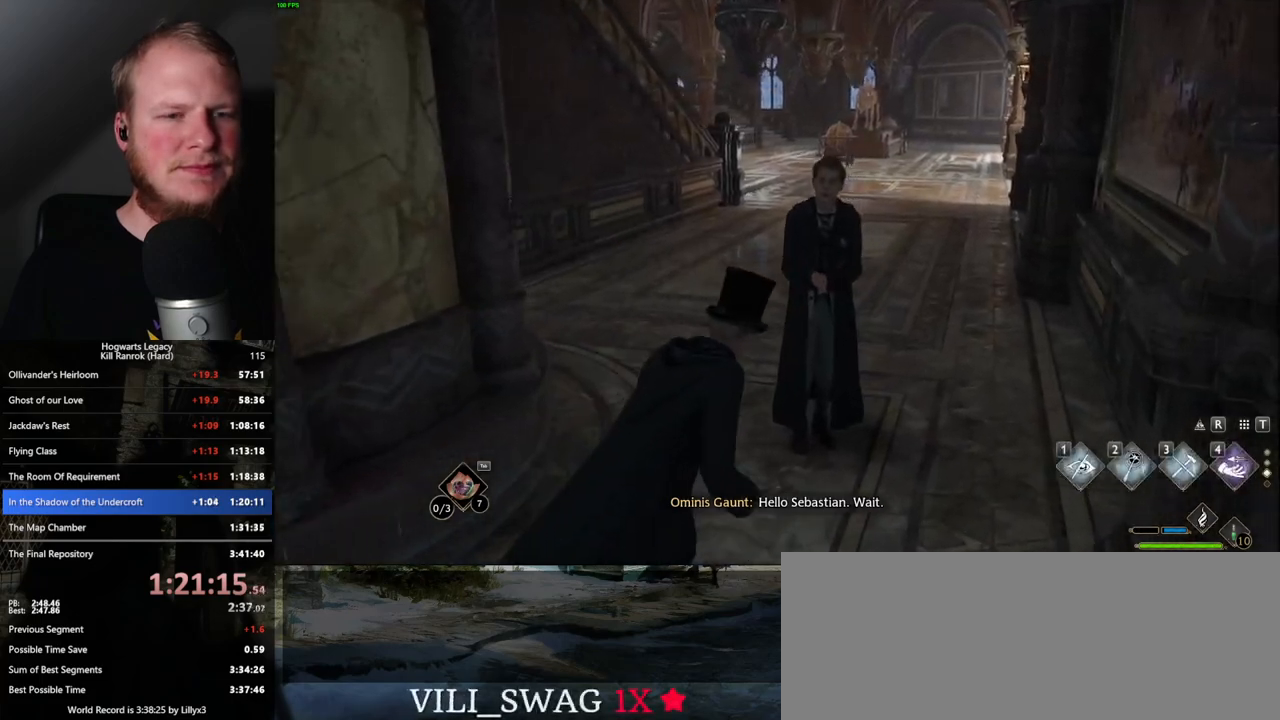
{"keys": [], "mouse": [], "events": [[67, "d", "up"], [100, "w", "up"]]}
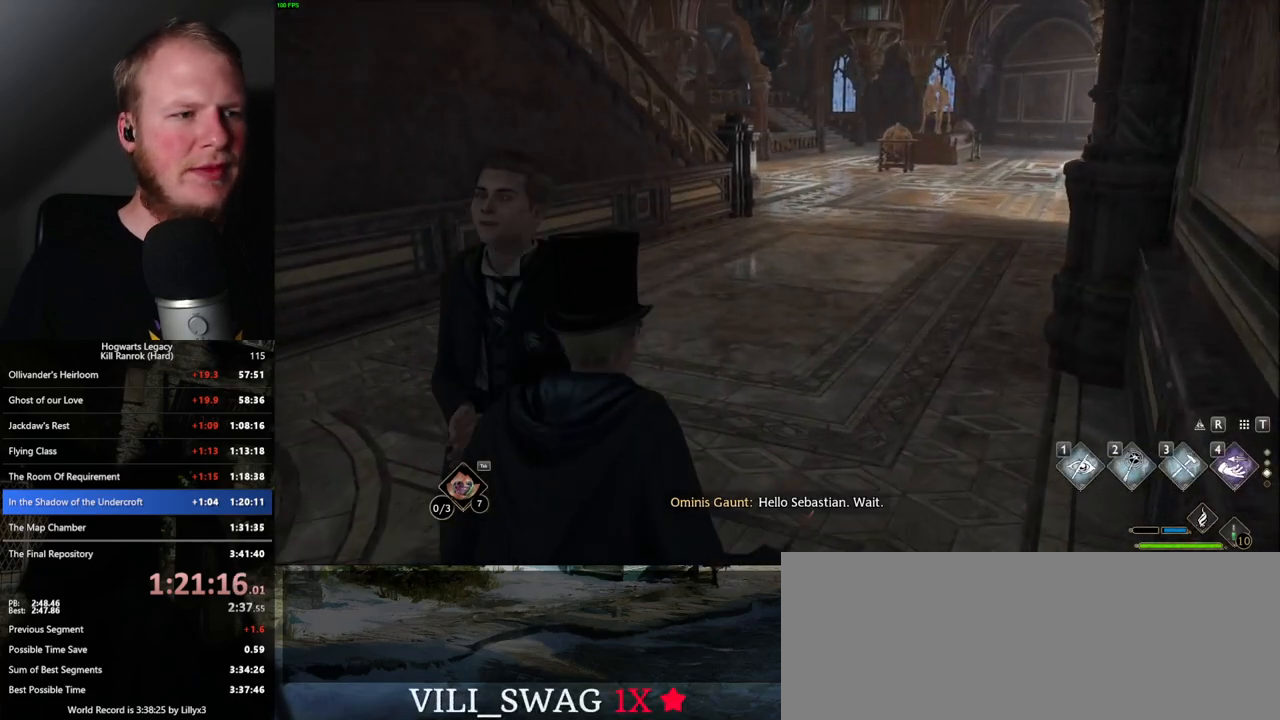
{"keys": [], "mouse": [], "events": []}
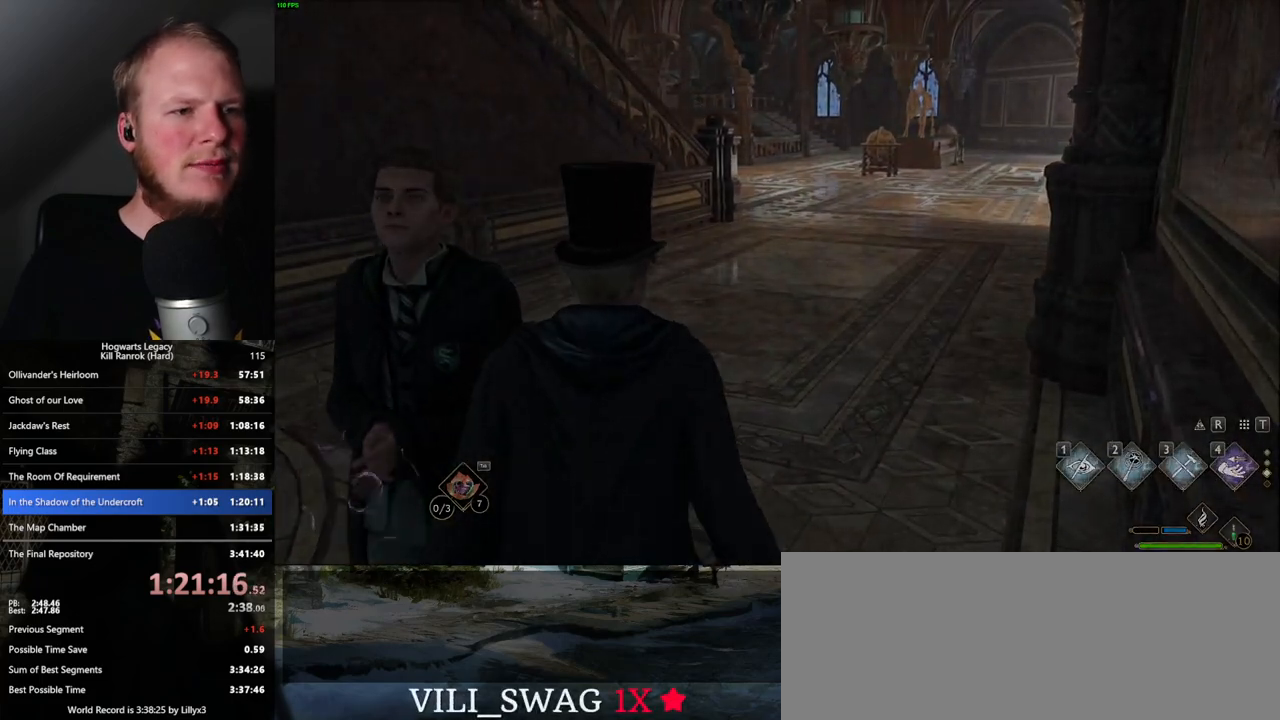
{"keys": ["q", "space"], "mouse": ["wheel"], "events": [[300, "mouse_wheel", "down"], [333, "mouse_wheel", "up"], [367, "mouse_wheel", "down"], [383, "mouse_wheel", "up"], [417, "mouse_wheel", "down"], [433, "mouse_wheel", "up"], [450, "space", "down"], [467, "q", "down"], [483, "mouse_wheel", "down"]]}
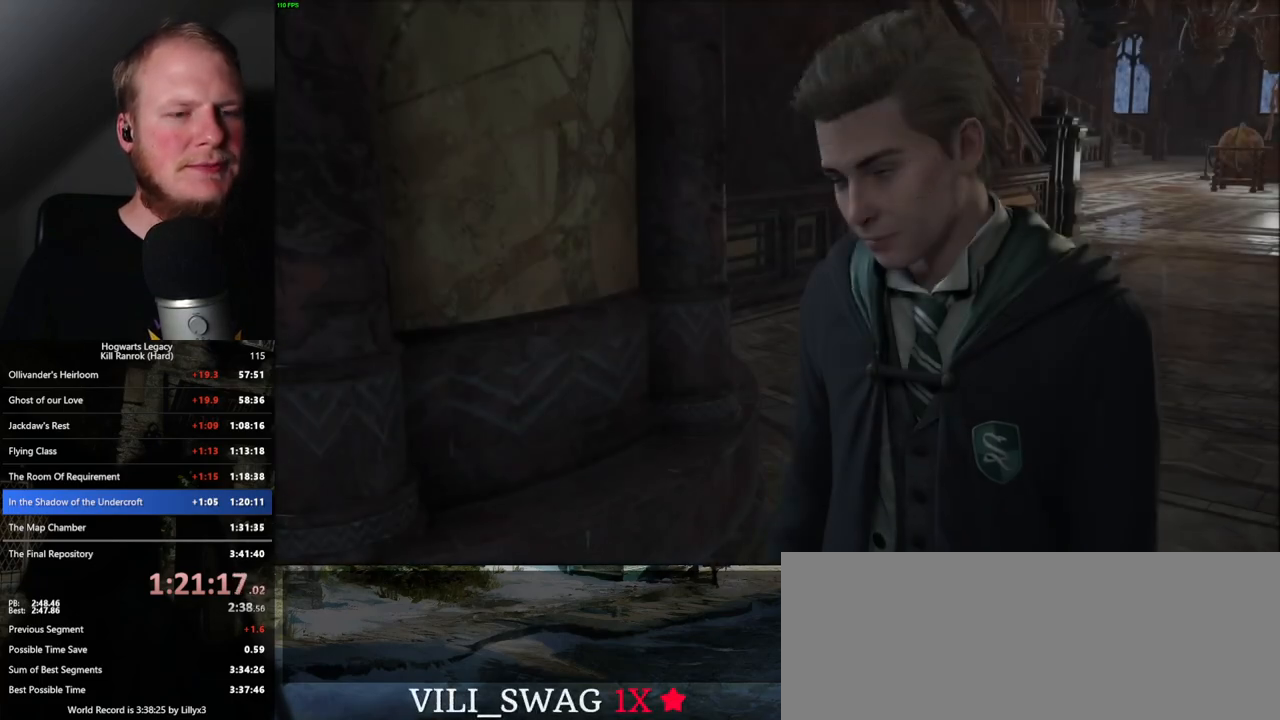
{"keys": ["q"], "mouse": [], "events": [[33, "mouse_wheel", "up"], [67, "q", "up"], [83, "space", "up"], [150, "space", "down"], [167, "q", "down"], [233, "q", "up"], [250, "space", "up"], [333, "q", "down"], [350, "space", "down"], [383, "mouse_wheel", "down"], [400, "mouse_wheel", "up"], [400, "q", "up"], [400, "space", "up"], [500, "q", "down"]]}
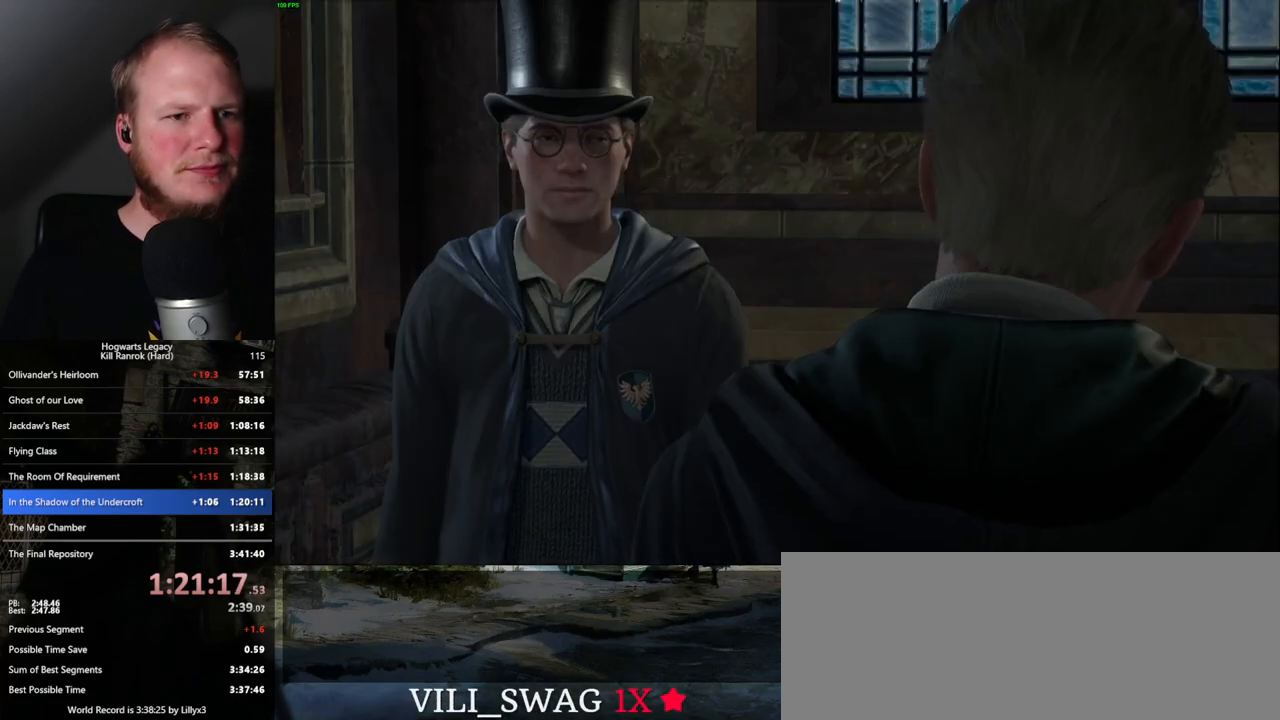
{"keys": ["q", "space"], "mouse": [], "events": [[17, "space", "down"], [50, "space", "up"], [67, "q", "up"], [133, "mouse_wheel", "down"], [150, "mouse_wheel", "up"], [150, "q", "down"], [167, "space", "down"], [183, "mouse_wheel", "down"], [200, "mouse_wheel", "up"], [217, "q", "up"], [217, "space", "up"], [233, "mouse_wheel", "down"], [250, "mouse_wheel", "up"], [267, "mouse_wheel", "down"], [300, "mouse_wheel", "up"], [317, "q", "down"], [333, "space", "down"], [383, "q", "up"], [383, "space", "up"], [467, "q", "down"], [483, "space", "down"]]}
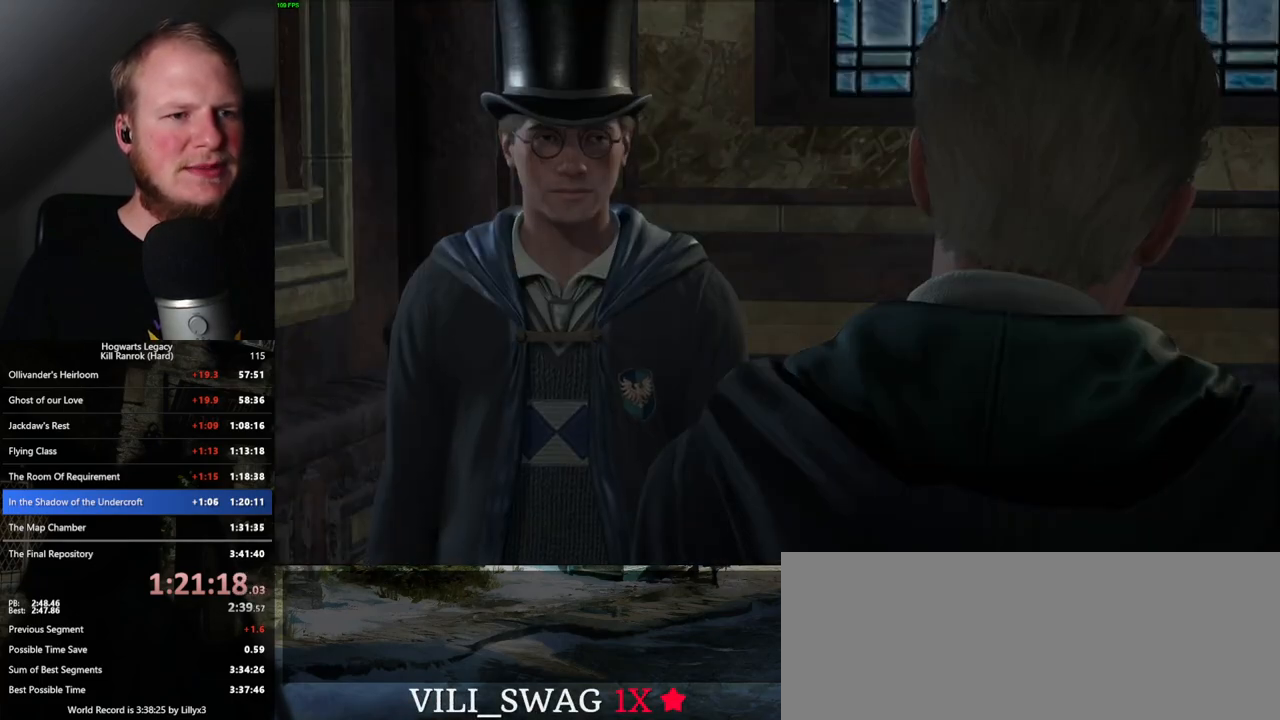
{"keys": ["q", "space"], "mouse": [], "events": [[17, "mouse_wheel", "down"], [33, "mouse_wheel", "up"], [33, "q", "up"], [33, "space", "up"], [50, "mouse_wheel", "down"], [67, "mouse_wheel", "up"], [100, "mouse_wheel", "down"], [117, "mouse_wheel", "up"], [133, "q", "down"], [150, "mouse_wheel", "down"], [150, "space", "down"], [200, "mouse_wheel", "up"], [200, "q", "up"], [200, "space", "up"], [317, "space", "down"], [383, "space", "up"], [433, "mouse_wheel", "down"], [450, "mouse_wheel", "up"], [467, "space", "down"], [483, "q", "down"]]}
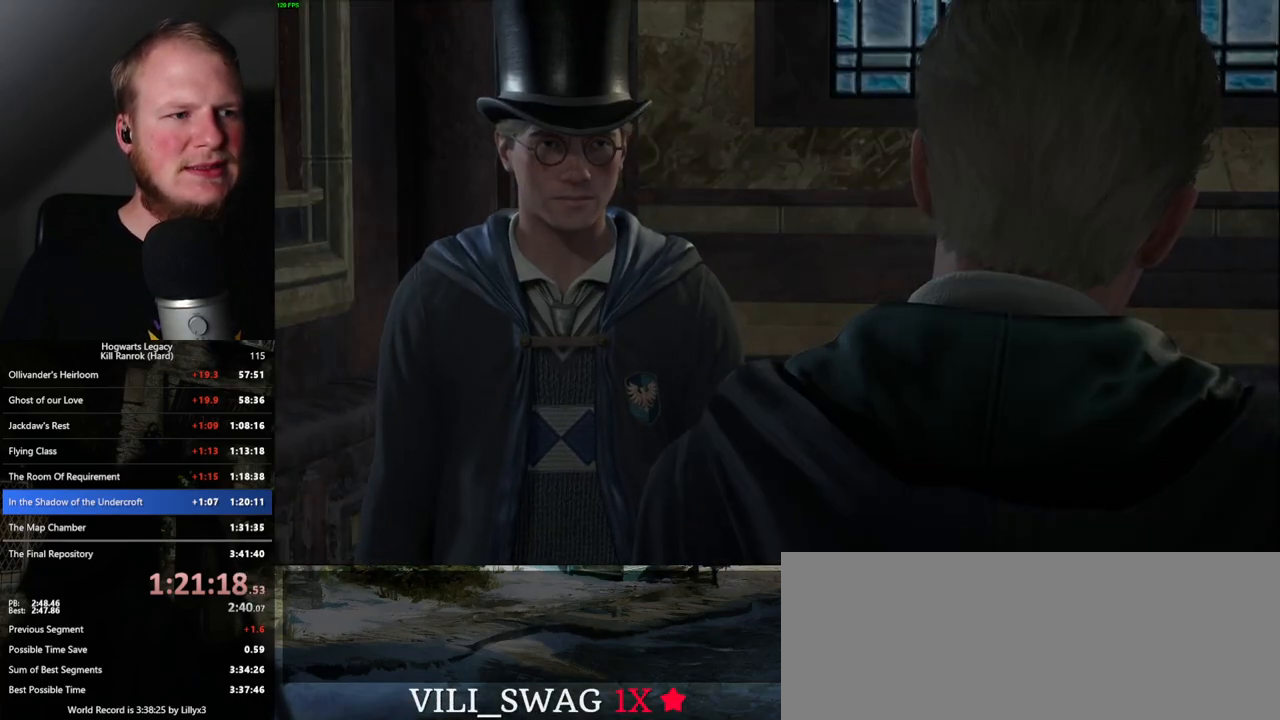
{"keys": ["q"], "mouse": [], "events": [[17, "space", "up"], [33, "mouse_wheel", "down"], [33, "q", "up"], [50, "mouse_wheel", "up"], [67, "mouse_wheel", "down"], [83, "mouse_wheel", "up"], [100, "mouse_wheel", "down"], [117, "mouse_wheel", "up"], [133, "q", "down"], [150, "space", "down"], [183, "q", "up"], [183, "space", "up"], [300, "q", "down"], [300, "space", "down"], [350, "q", "up"], [350, "space", "up"], [417, "mouse_wheel", "down"], [467, "mouse_wheel", "up"], [467, "q", "down"], [483, "space", "down"], [500, "space", "up"]]}
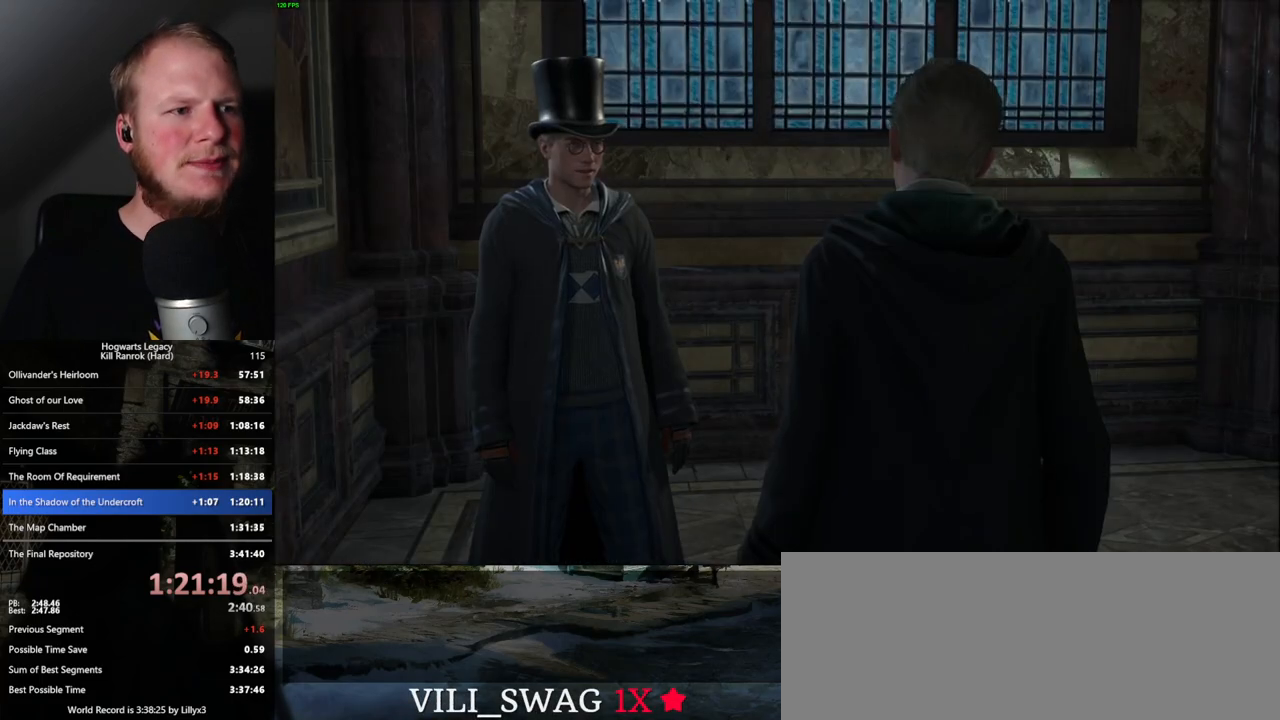
{"keys": [], "mouse": [], "events": [[17, "q", "up"], [117, "q", "down"], [150, "space", "down"], [167, "q", "up"], [167, "space", "up"], [267, "q", "down"], [283, "mouse_wheel", "down"], [283, "space", "down"], [317, "mouse_wheel", "up"], [333, "q", "up"], [333, "space", "up"], [350, "mouse_wheel", "down"], [433, "mouse_wheel", "up"], [433, "q", "down"], [450, "space", "down"], [483, "space", "up"], [500, "q", "up"]]}
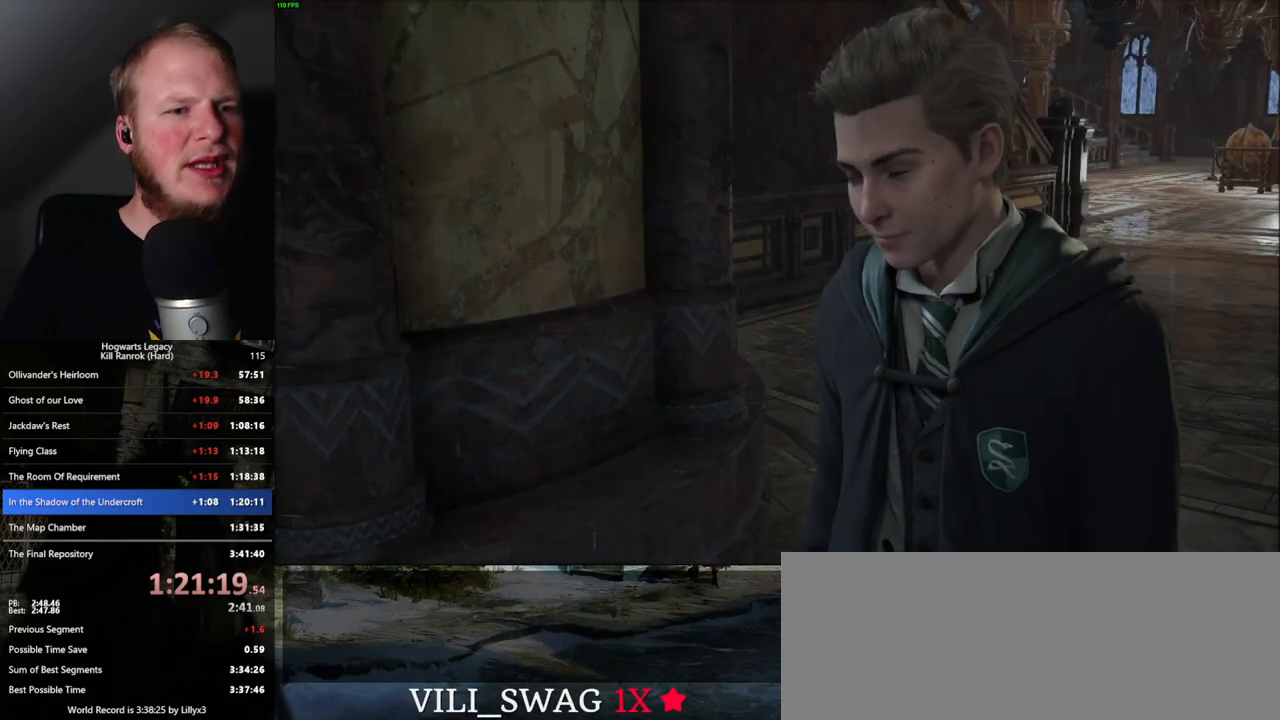
{"keys": [], "mouse": [], "events": [[100, "q", "down"], [117, "space", "down"], [167, "q", "up"], [183, "space", "up"], [217, "mouse_wheel", "down"], [250, "mouse_wheel", "up"], [267, "q", "down"], [283, "space", "down"], [317, "mouse_wheel", "down"], [317, "space", "up"], [333, "mouse_wheel", "up"], [333, "q", "up"], [433, "q", "down"], [433, "space", "down"], [500, "q", "up"], [500, "space", "up"]]}
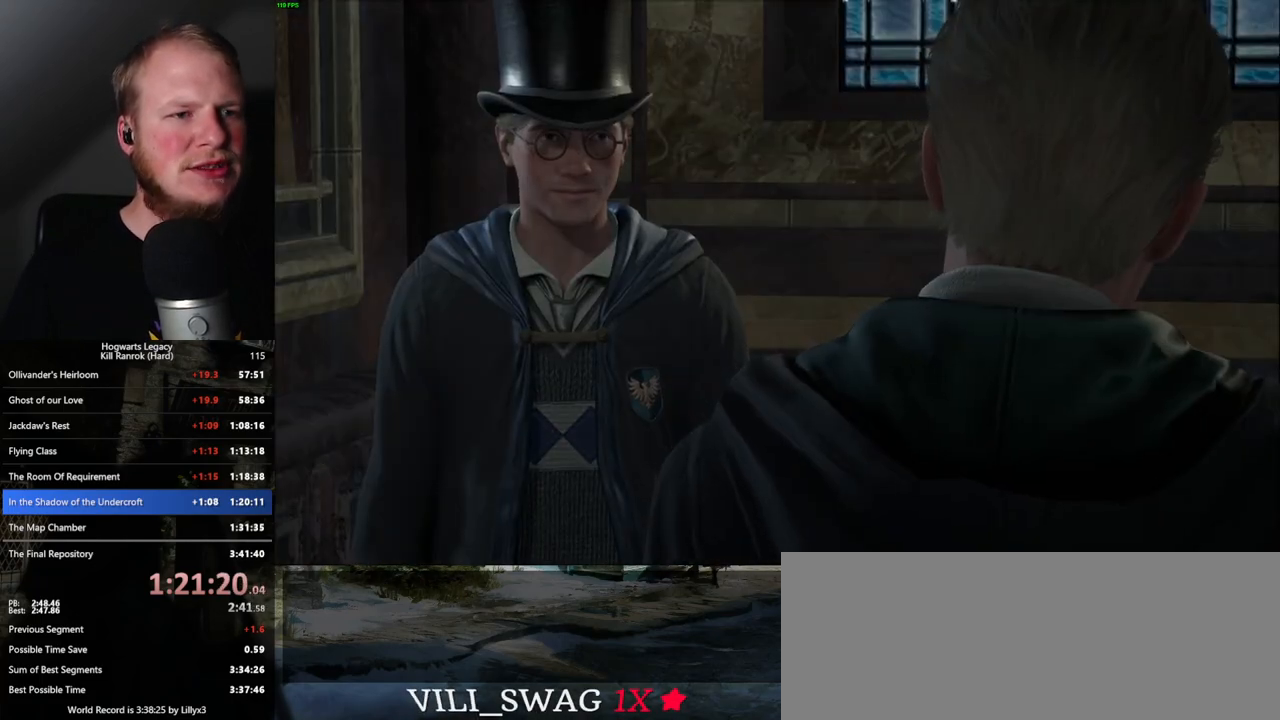
{"keys": [], "mouse": ["wheel"], "events": [[100, "q", "down"], [117, "space", "down"], [167, "mouse_wheel", "down"], [167, "space", "up"], [183, "q", "up"], [267, "mouse_wheel", "up"], [267, "q", "down"], [283, "space", "down"], [333, "q", "up"], [333, "space", "up"], [433, "q", "down"], [450, "space", "down"], [483, "space", "up"], [500, "mouse_wheel", "down"], [500, "q", "up"]]}
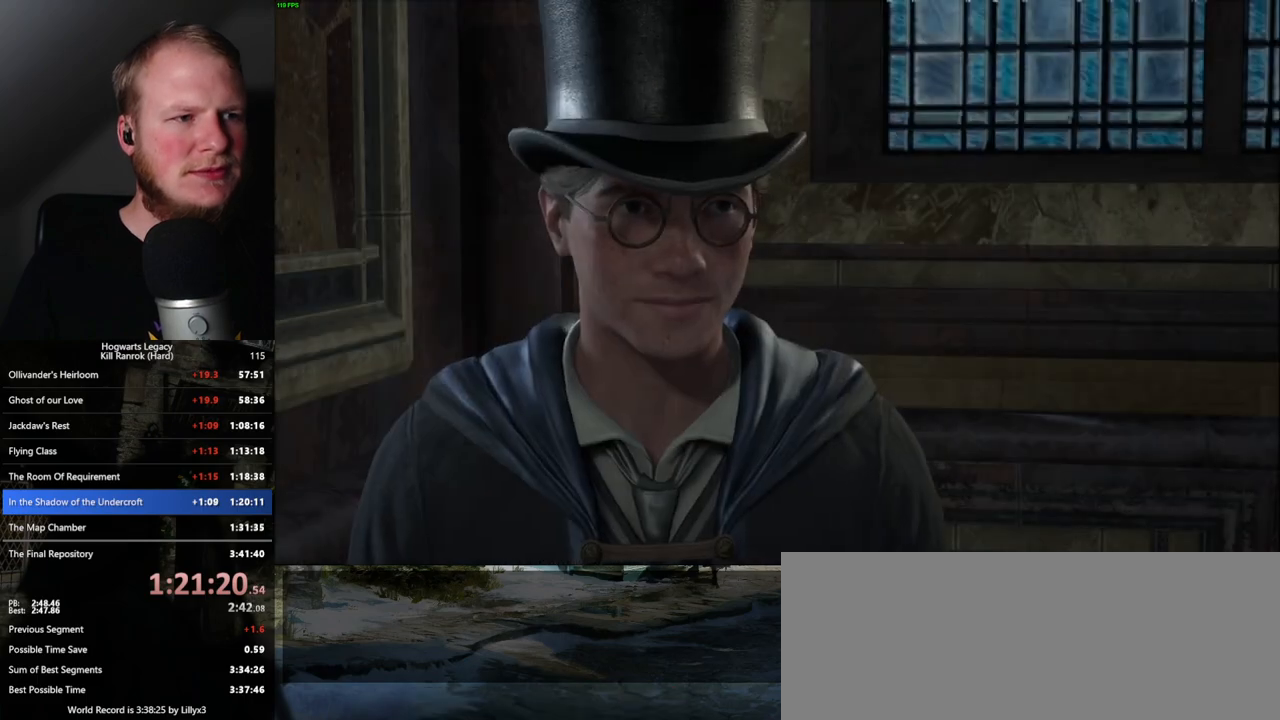
{"keys": [], "mouse": ["wheel"], "events": [[33, "mouse_wheel", "up"], [67, "mouse_wheel", "down"], [100, "q", "down"], [117, "mouse_wheel", "up"], [117, "space", "down"], [150, "space", "up"], [167, "q", "up"], [267, "q", "down"], [283, "space", "down"], [317, "q", "up"], [333, "space", "up"], [383, "mouse_wheel", "down"], [433, "mouse_wheel", "up"], [433, "space", "down"], [450, "mouse_wheel", "down"], [500, "space", "up"]]}
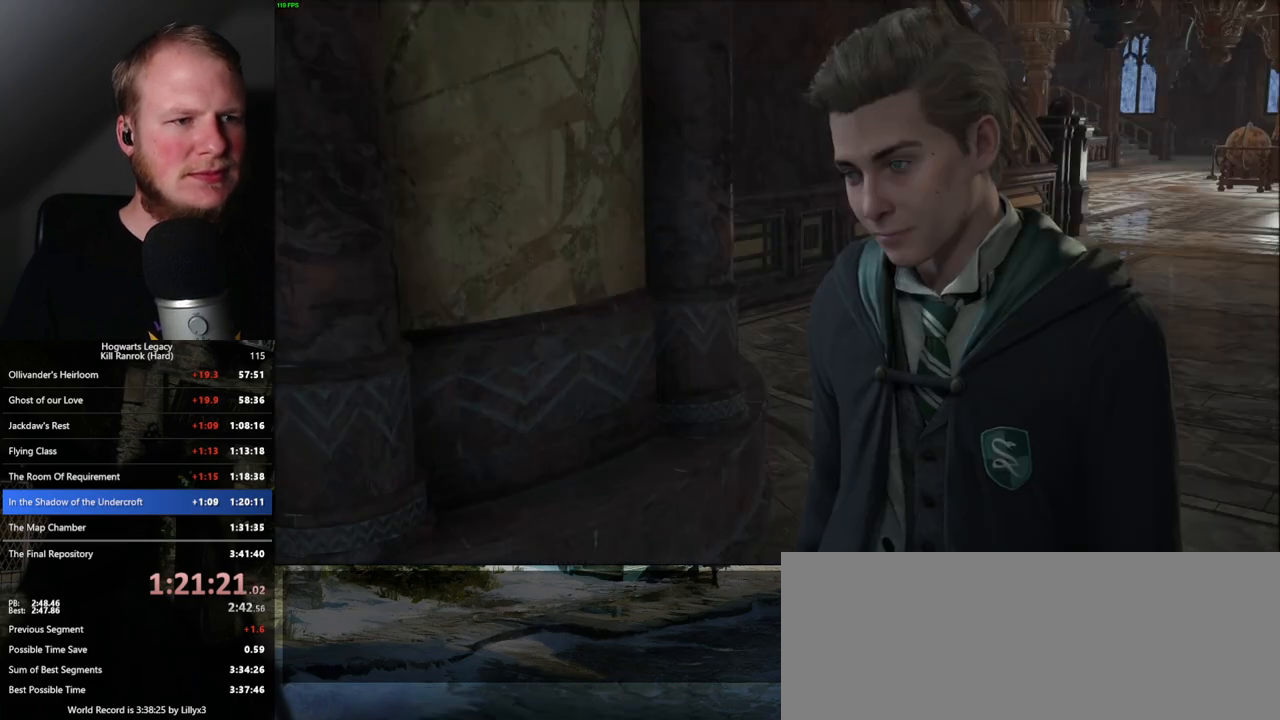
{"keys": [], "mouse": [], "events": [[83, "mouse_wheel", "up"], [83, "q", "down"], [83, "space", "down"], [150, "q", "up"], [150, "space", "up"], [250, "q", "down"], [267, "space", "down"], [300, "space", "up"], [317, "q", "up"], [350, "mouse_wheel", "down"], [417, "q", "down"], [433, "mouse_wheel", "up"], [433, "space", "down"], [467, "mouse_wheel", "down"], [483, "mouse_wheel", "up"], [483, "q", "up"], [483, "space", "up"]]}
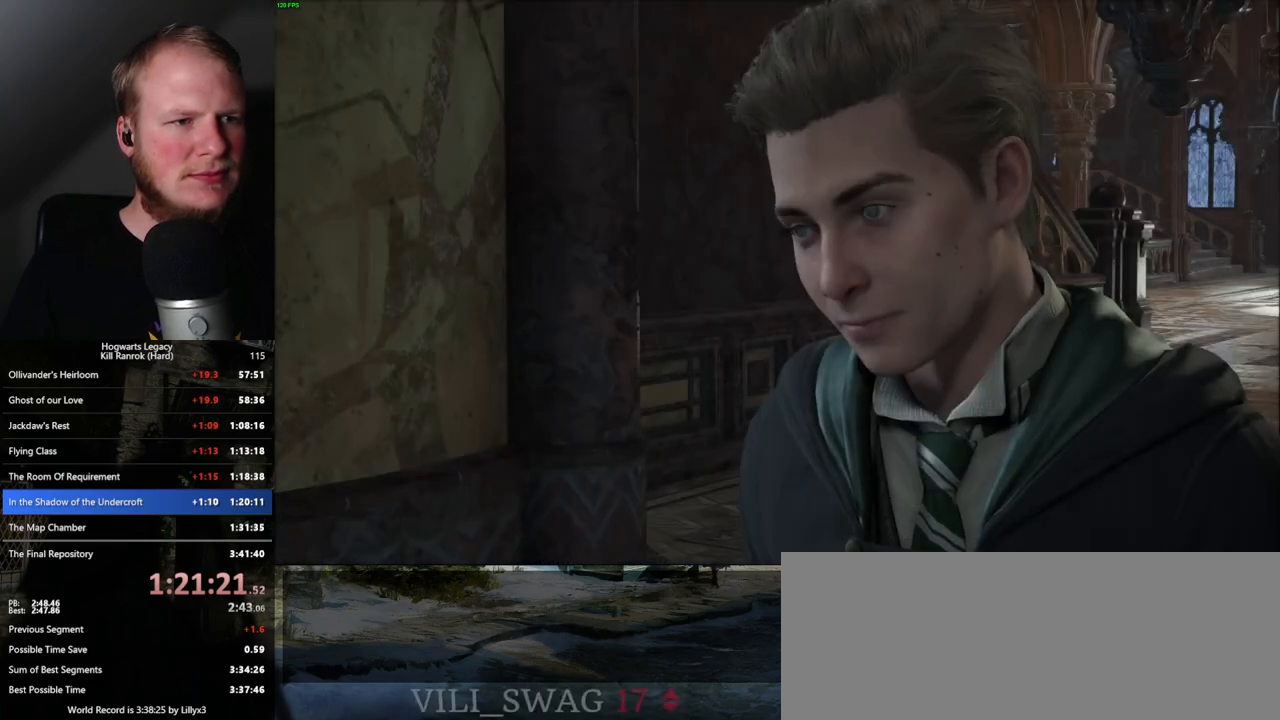
{"keys": [], "mouse": [], "events": [[67, "space", "down"], [150, "space", "up"], [217, "mouse_wheel", "down"], [233, "mouse_wheel", "up"], [233, "q", "down"], [250, "mouse_wheel", "down"], [267, "space", "down"], [317, "mouse_wheel", "up"], [317, "q", "up"], [333, "space", "up"], [350, "mouse_wheel", "down"], [367, "mouse_wheel", "up"], [367, "q", "down"], [383, "space", "down"], [417, "mouse_wheel", "down"], [467, "mouse_wheel", "up"], [467, "space", "up"], [483, "q", "up"]]}
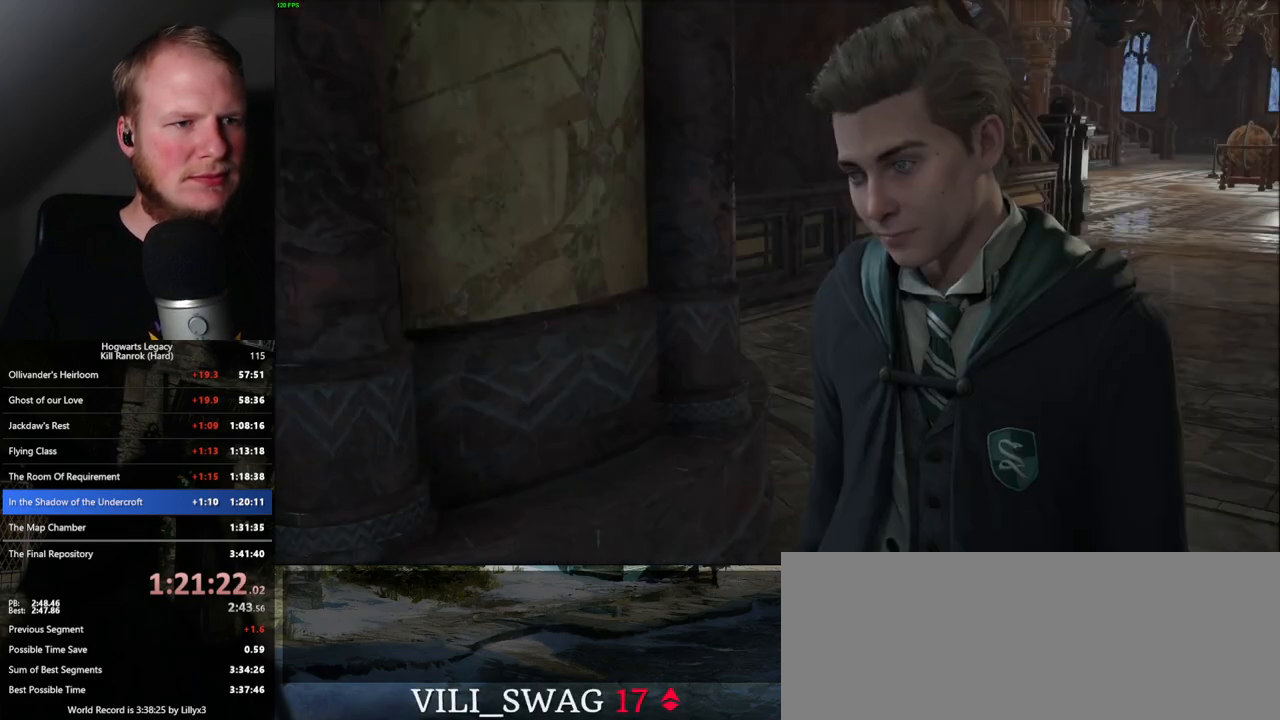
{"keys": [], "mouse": [], "events": [[83, "q", "down"], [83, "space", "down"], [133, "q", "up"], [150, "space", "up"], [167, "mouse_wheel", "down"], [233, "q", "down"], [250, "mouse_wheel", "up"], [250, "space", "down"], [267, "mouse_wheel", "down"], [283, "mouse_wheel", "up"], [283, "space", "up"], [300, "q", "up"], [400, "q", "down"], [400, "space", "down"], [450, "q", "up"], [467, "space", "up"]]}
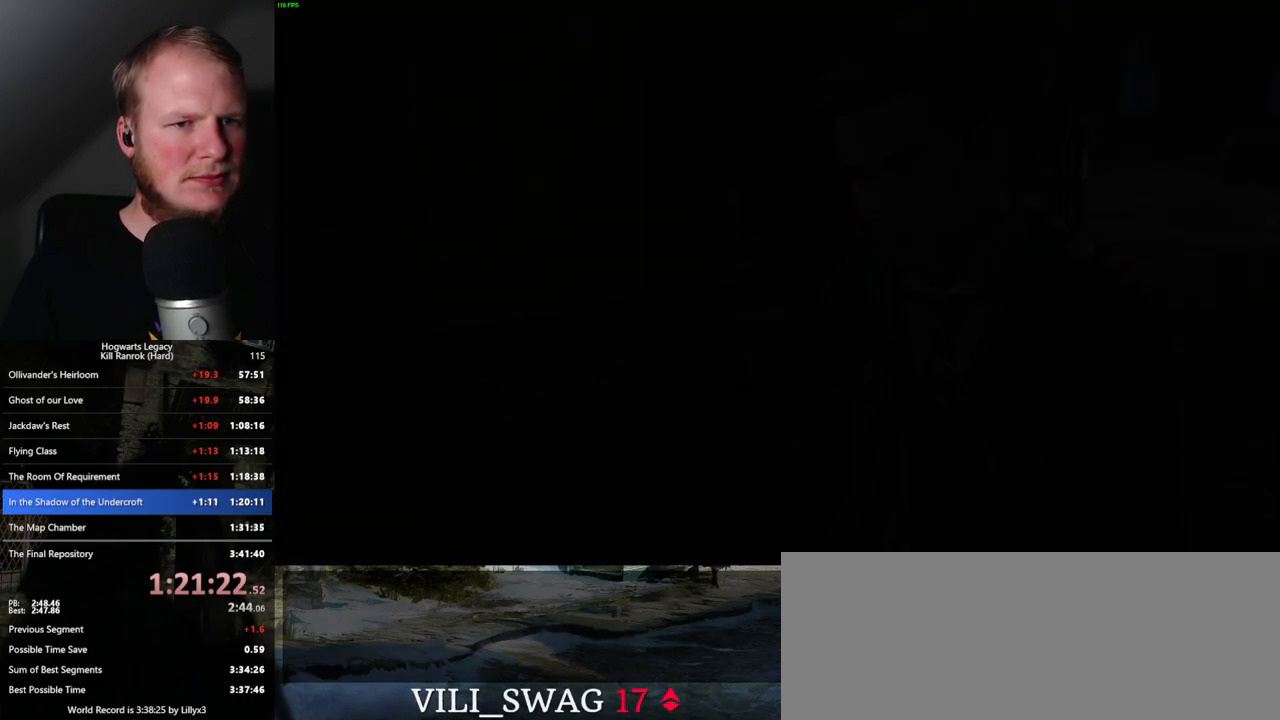
{"keys": ["d", "shift_l", "w"], "mouse": [], "events": [[267, "w", "down"], [283, "d", "down"], [417, "shift_l", "down"], [417, "space", "down"], [450, "space", "up"]]}
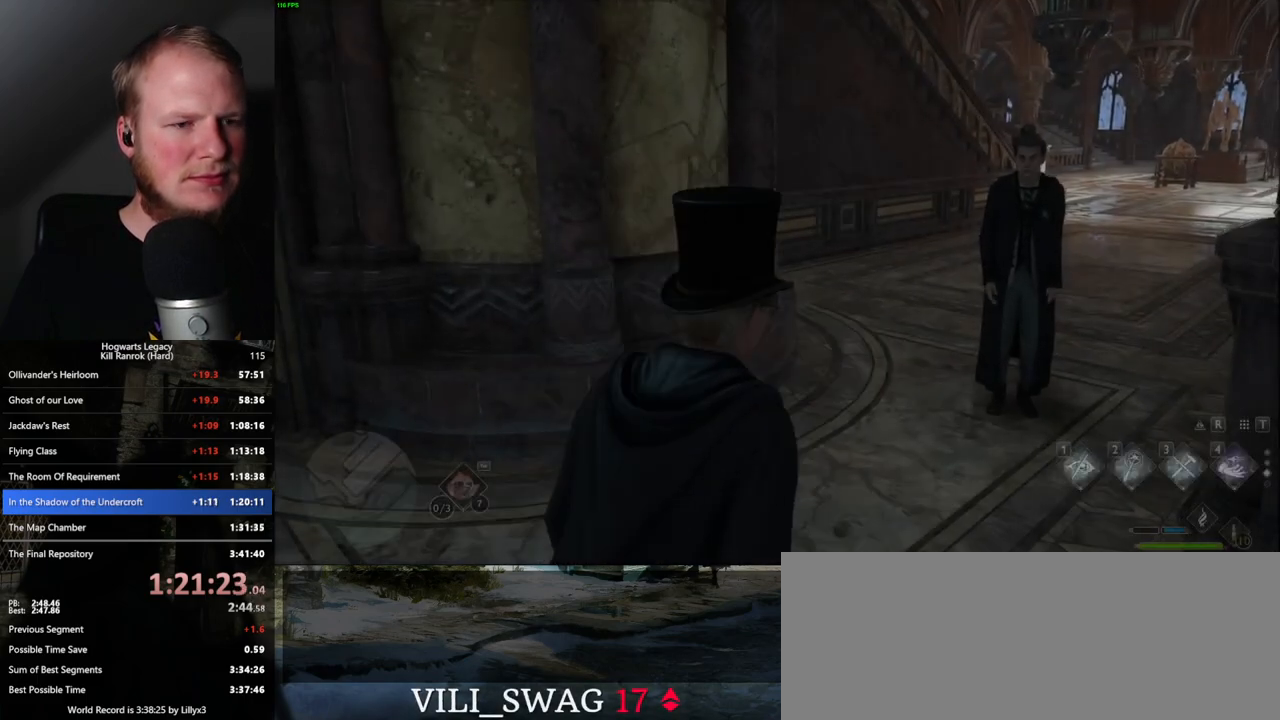
{"keys": ["w"], "mouse": [], "events": [[83, "mouse_wheel", "down"], [100, "mouse_wheel", "up"], [100, "shift_l", "up"], [383, "d", "up"]]}
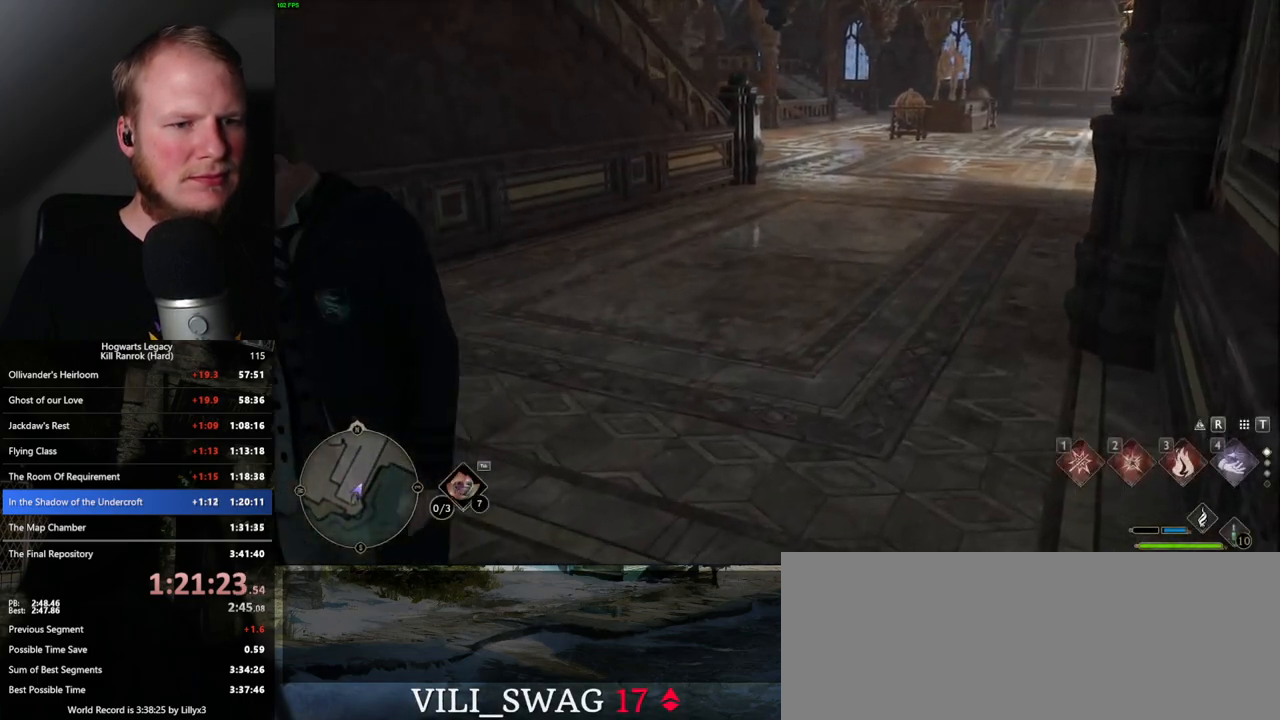
{"keys": ["w"], "mouse": [], "events": []}
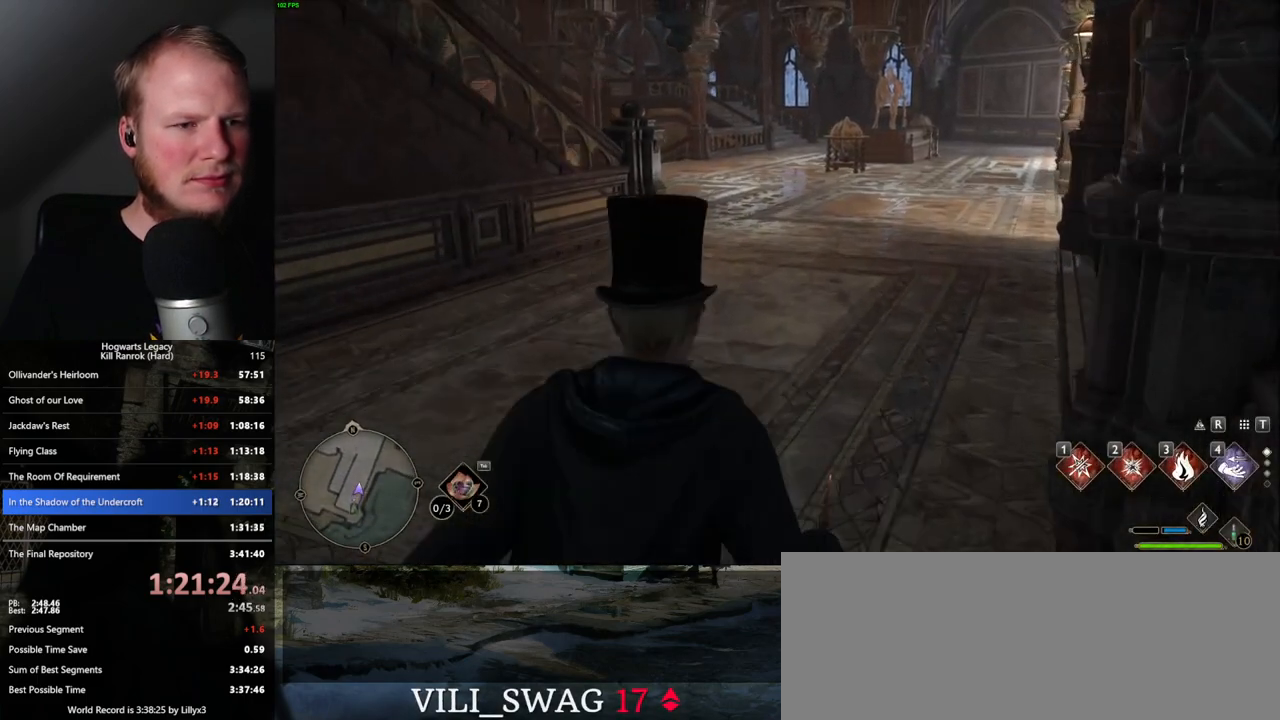
{"keys": ["w"], "mouse": [], "events": []}
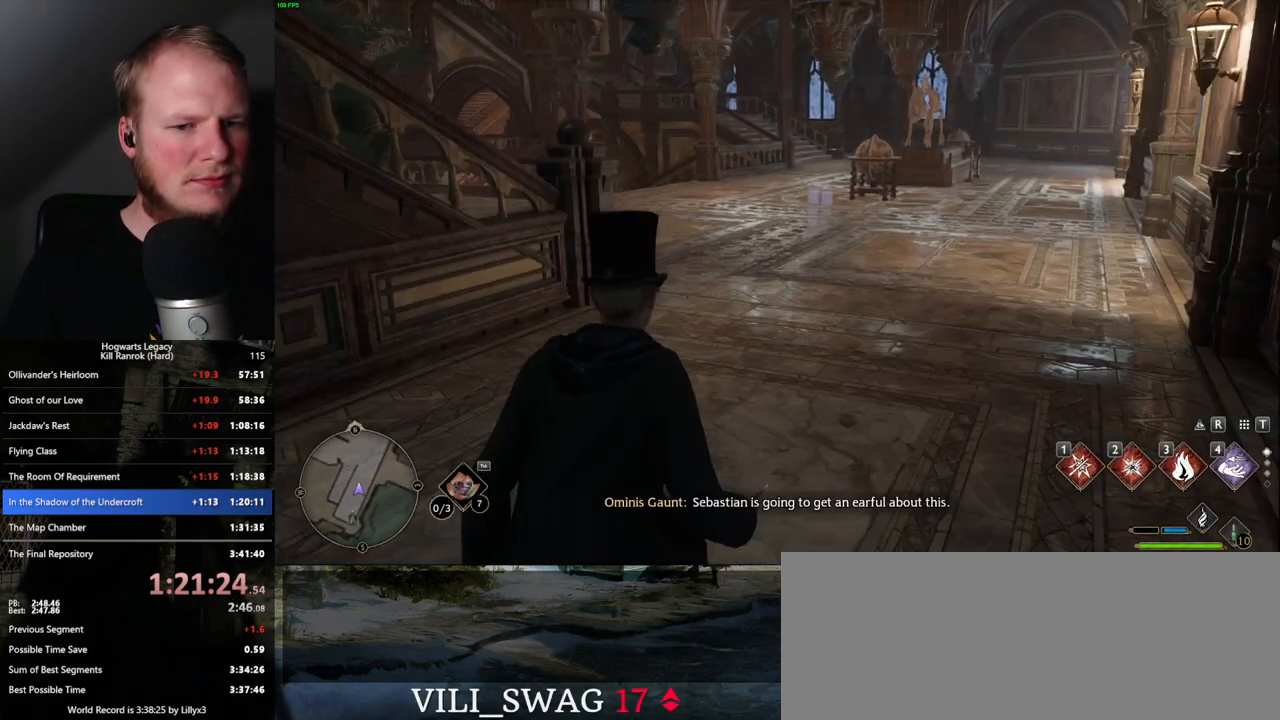
{"keys": ["w"], "mouse": [], "events": []}